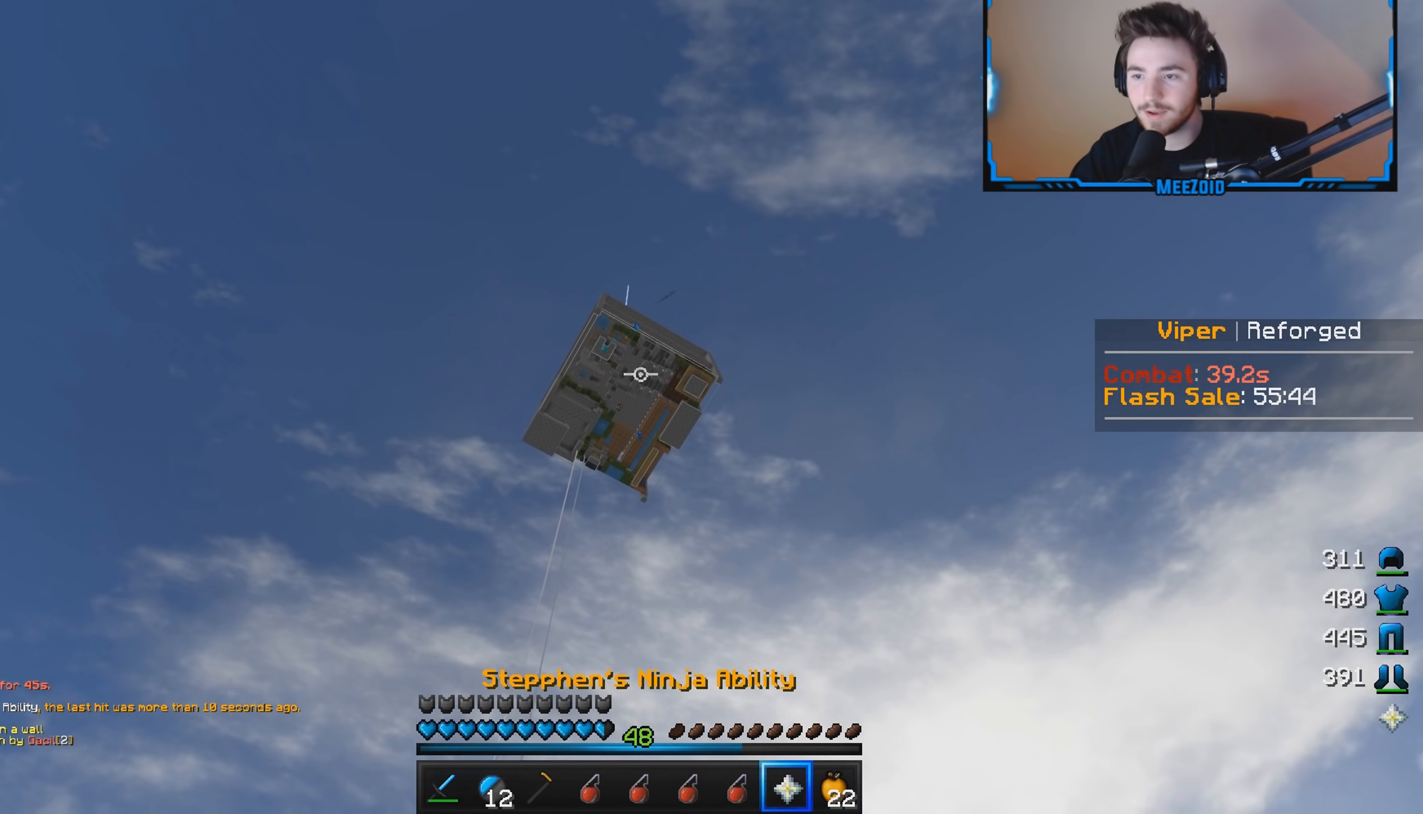
Gameplay with keyboard and mouse; each line is a JSON object with the keys and mouse buttons held at the frame after it. "events" lists presses ("down") and releases ("up") of "a", "d", "s", "w", "mouse_left" and "mouse_right" between this image and that frame as [ms after this image, input, new state], when the widget could be followed in between. "mouse_left", "mouse_right" = the "left", "right" buttons of the "mouse" list. No other keys are recorded. Fast repeated clicks can show as one long hold. Mouse movement is not recorded.
{"keys": ["d", "s"], "mouse": [], "events": [[100, "s", "up"], [267, "s", "down"]]}
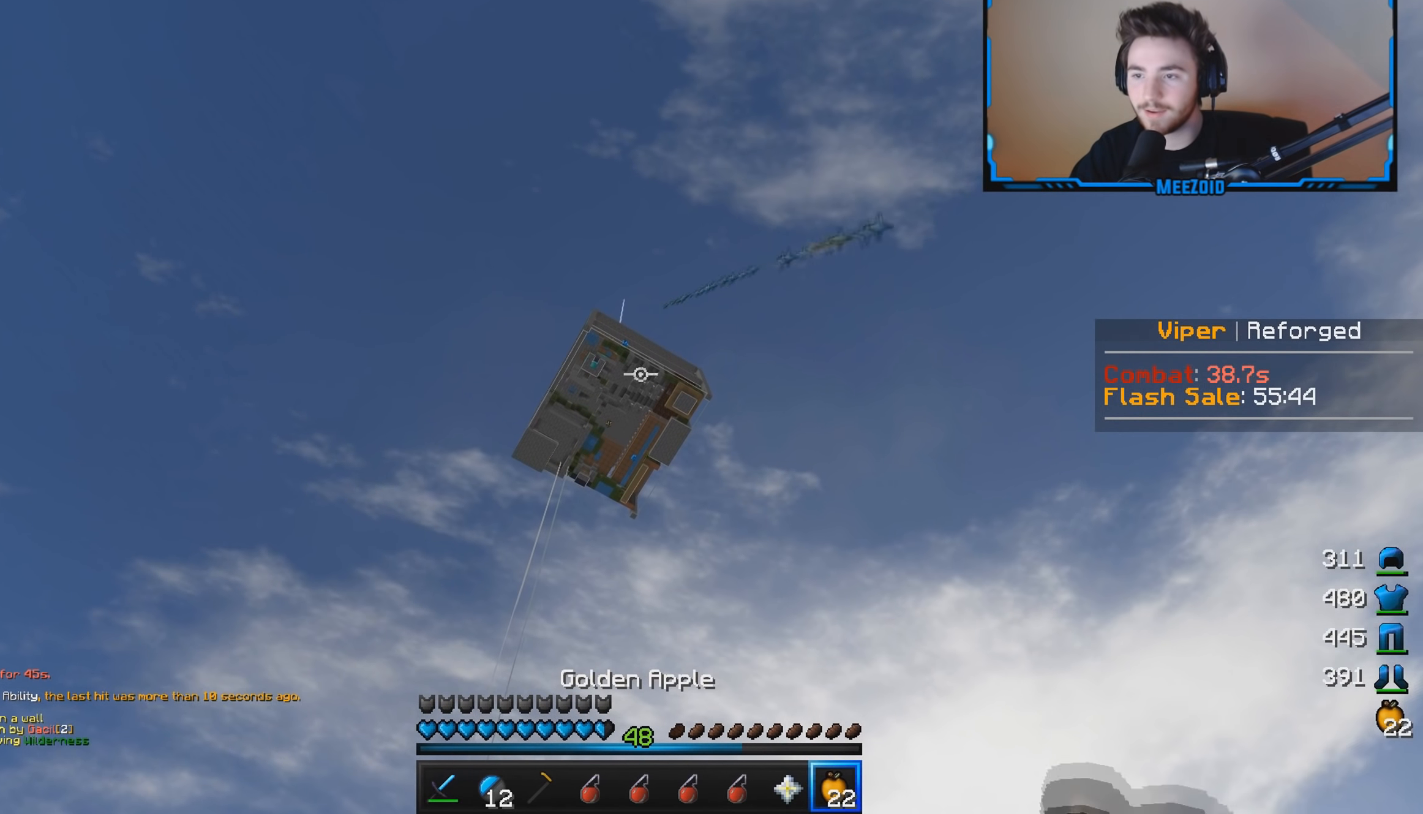
{"keys": ["a", "s"], "mouse": [], "events": [[284, "d", "up"], [384, "a", "down"]]}
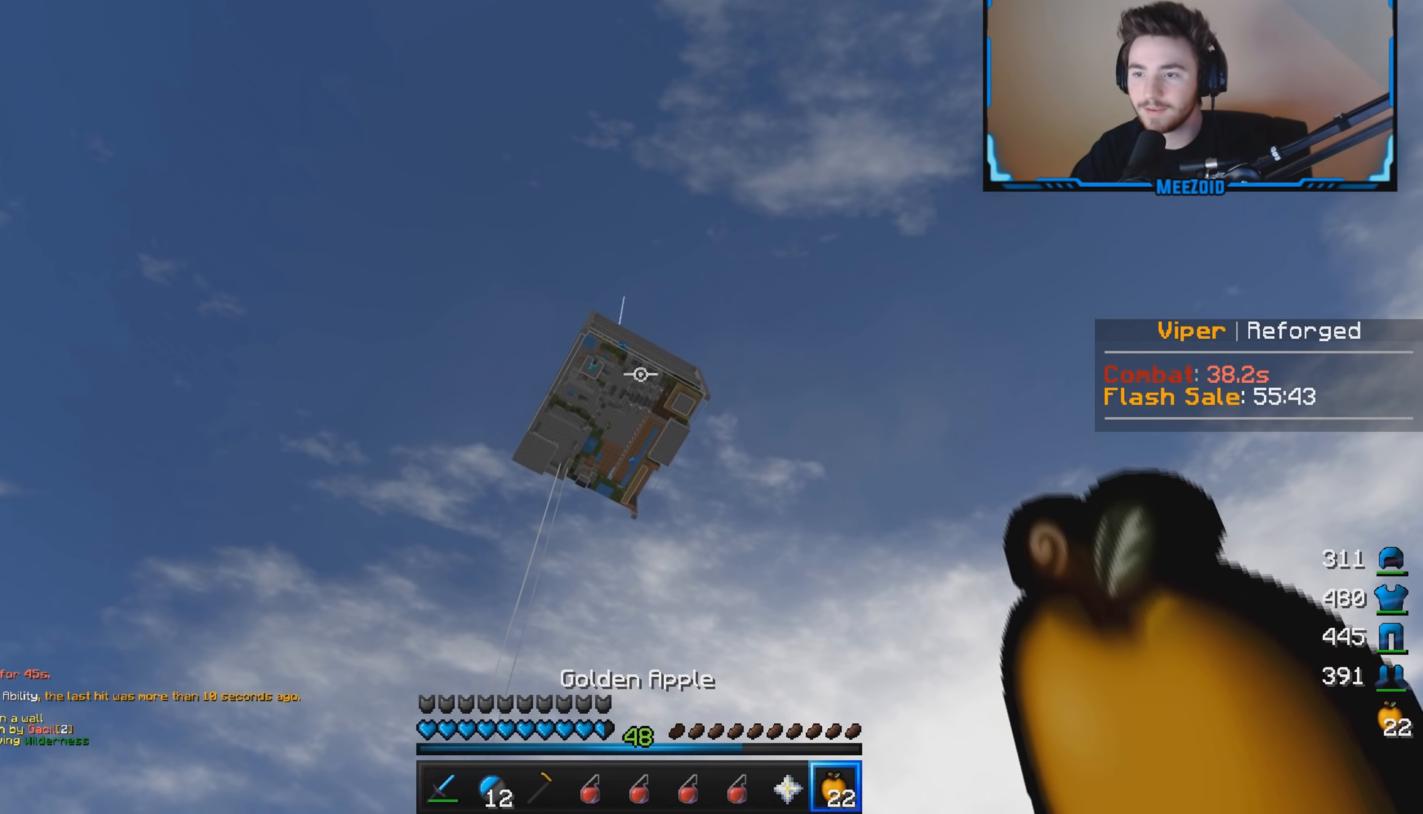
{"keys": ["d"], "mouse": [], "events": [[17, "a", "up"], [50, "s", "up"], [367, "d", "down"]]}
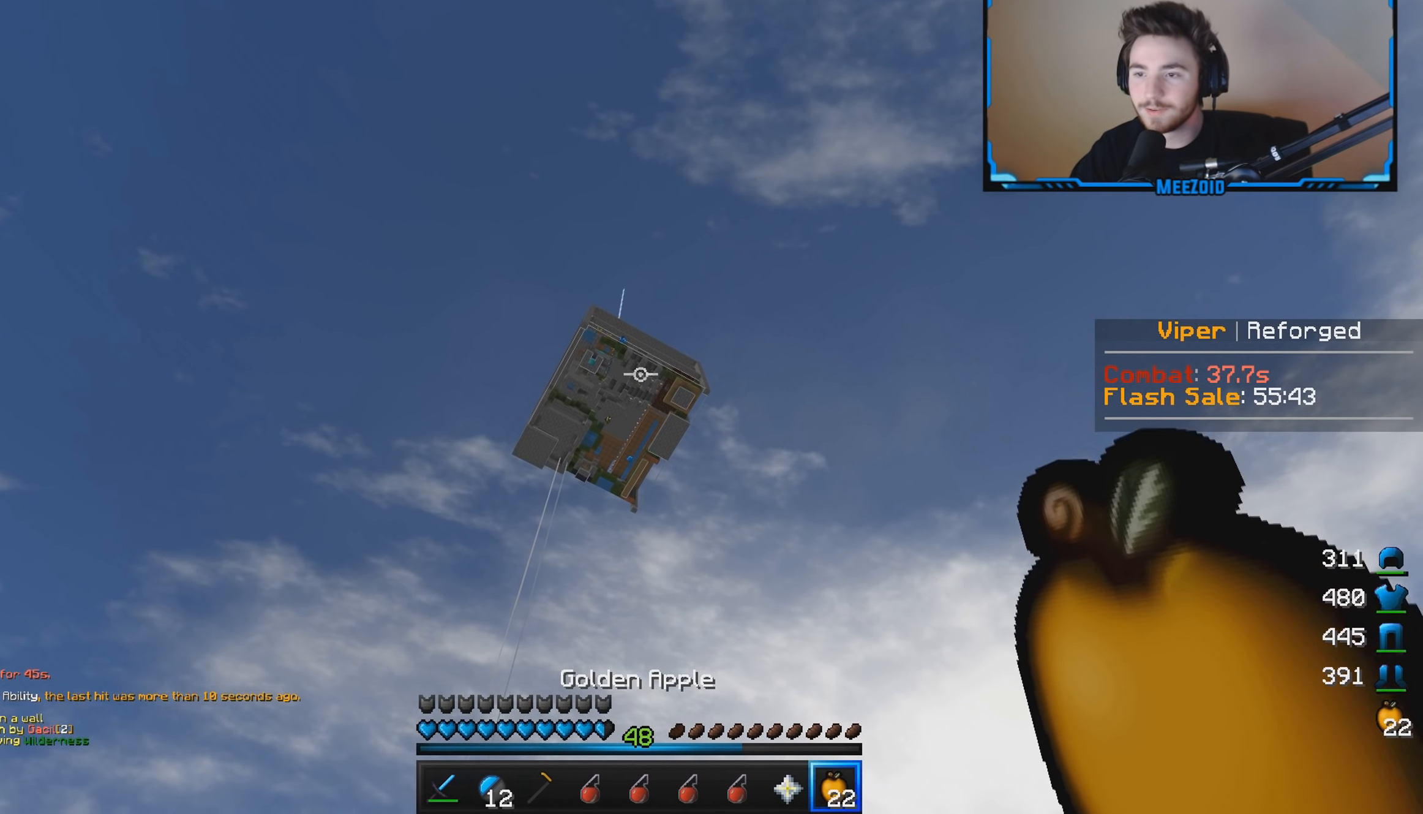
{"keys": ["w"], "mouse": [], "events": [[17, "d", "up"], [34, "a", "down"], [84, "w", "down"], [284, "a", "up"]]}
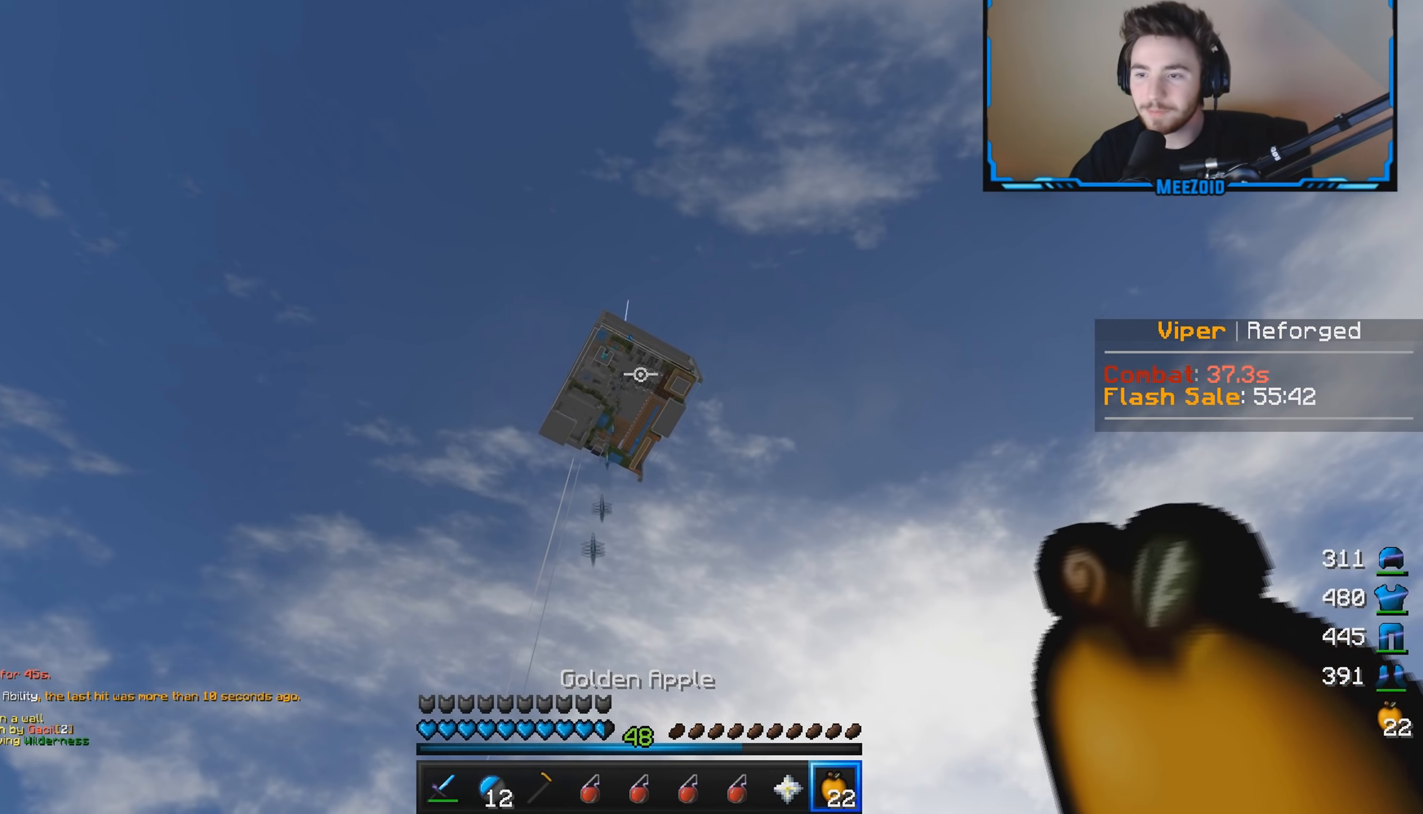
{"keys": [], "mouse": [], "events": [[200, "w", "up"], [217, "a", "down"], [367, "a", "up"]]}
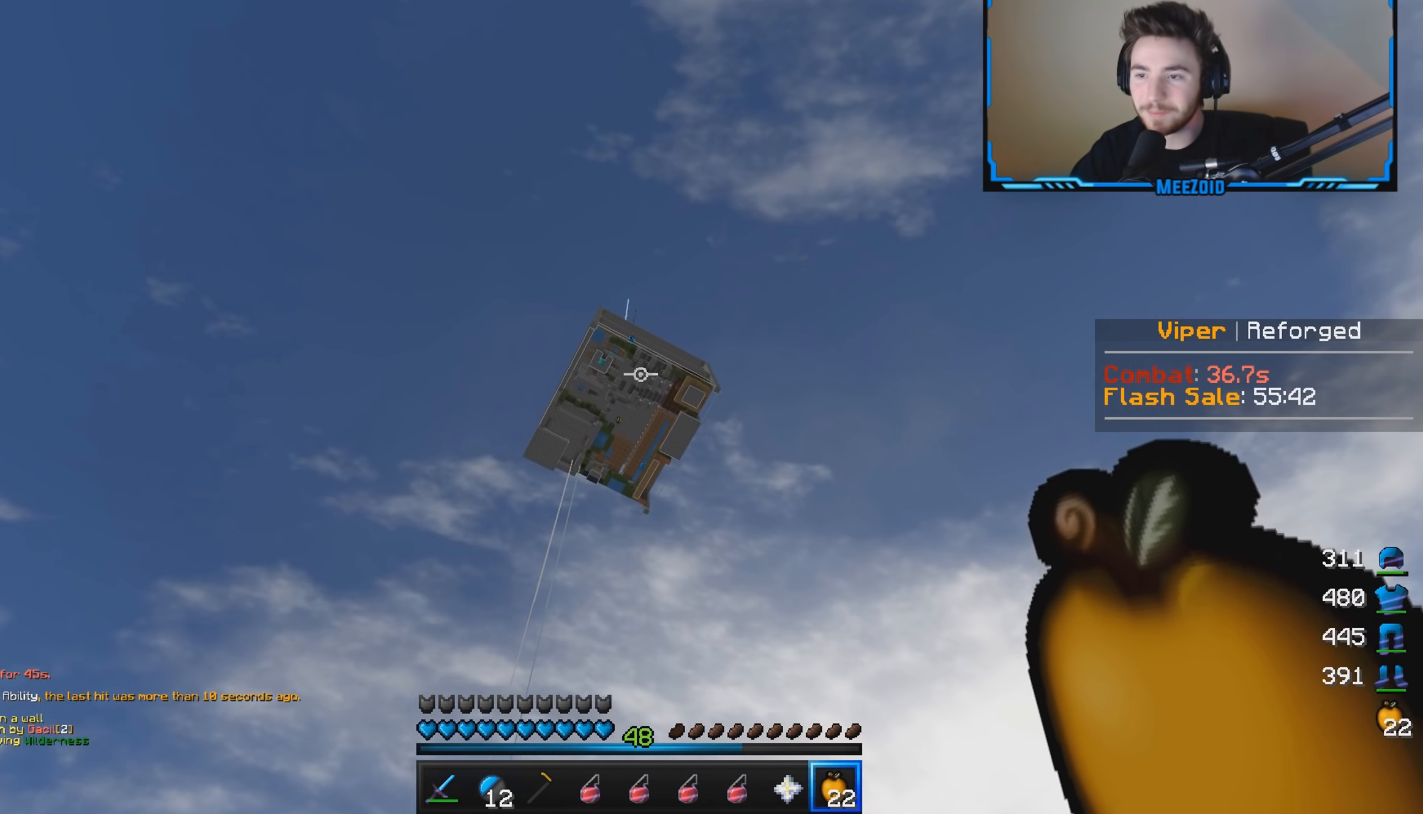
{"keys": ["s"], "mouse": [], "events": [[134, "s", "down"]]}
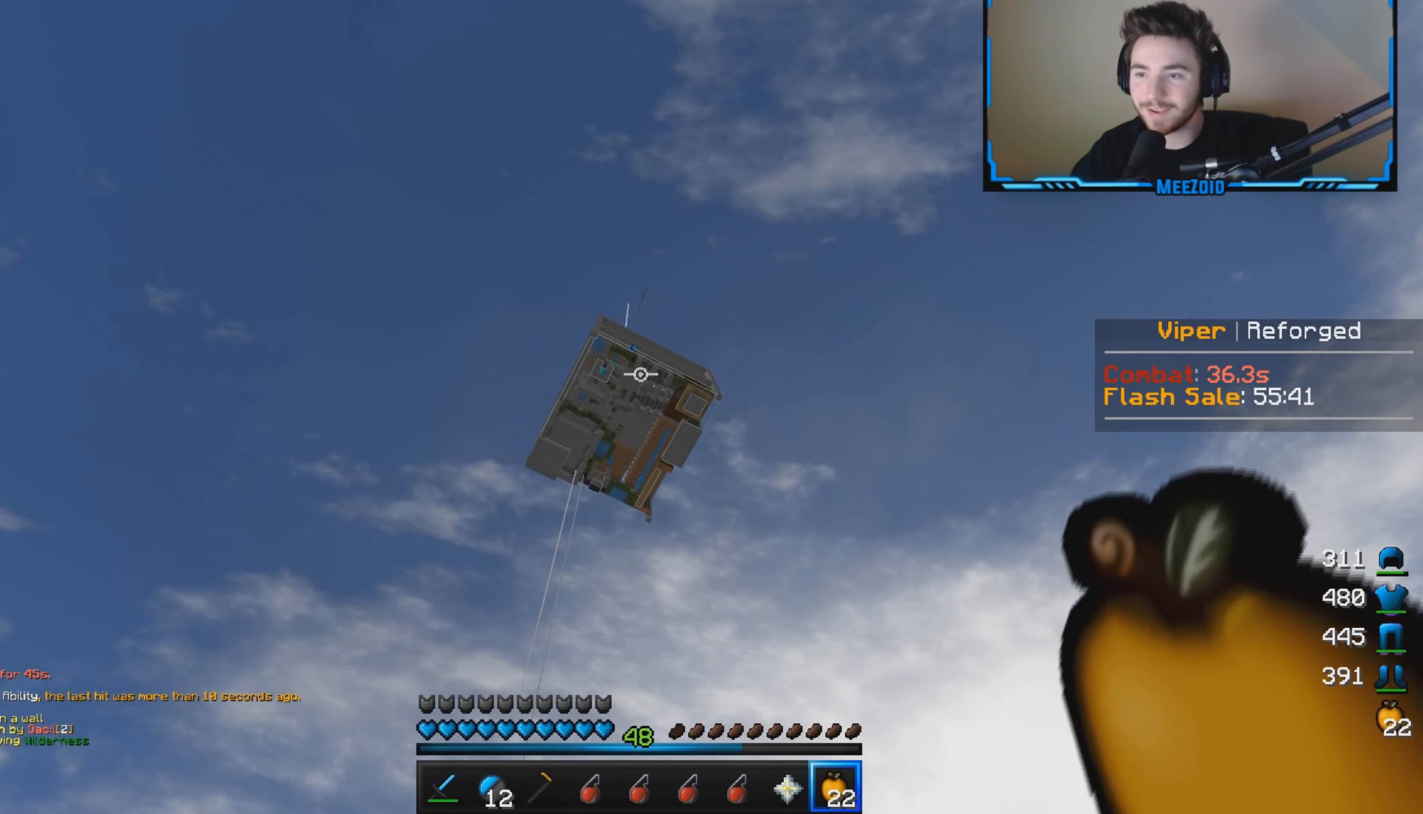
{"keys": ["s"], "mouse": [], "events": [[67, "d", "down"], [367, "d", "up"]]}
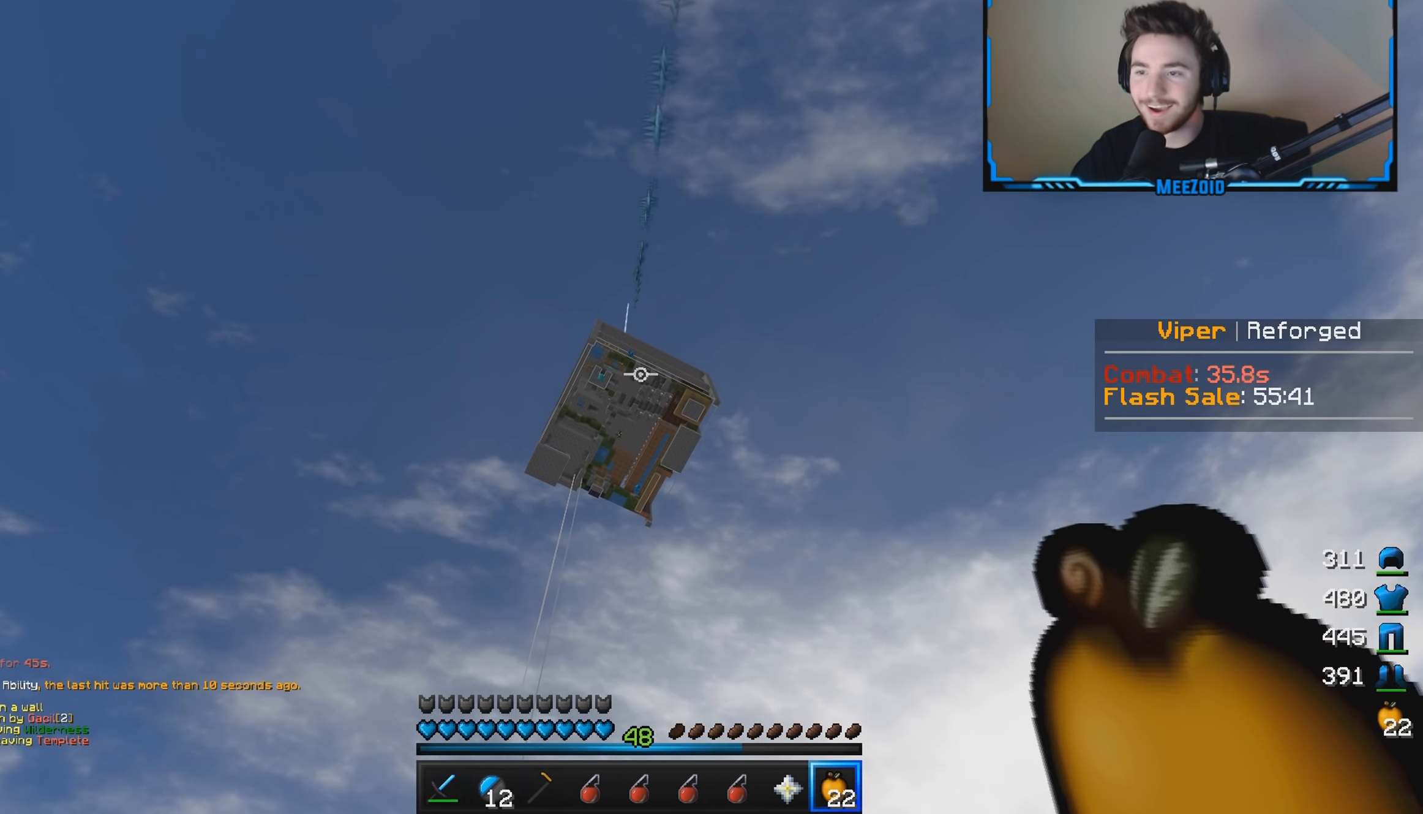
{"keys": [], "mouse": [], "events": [[450, "s", "up"]]}
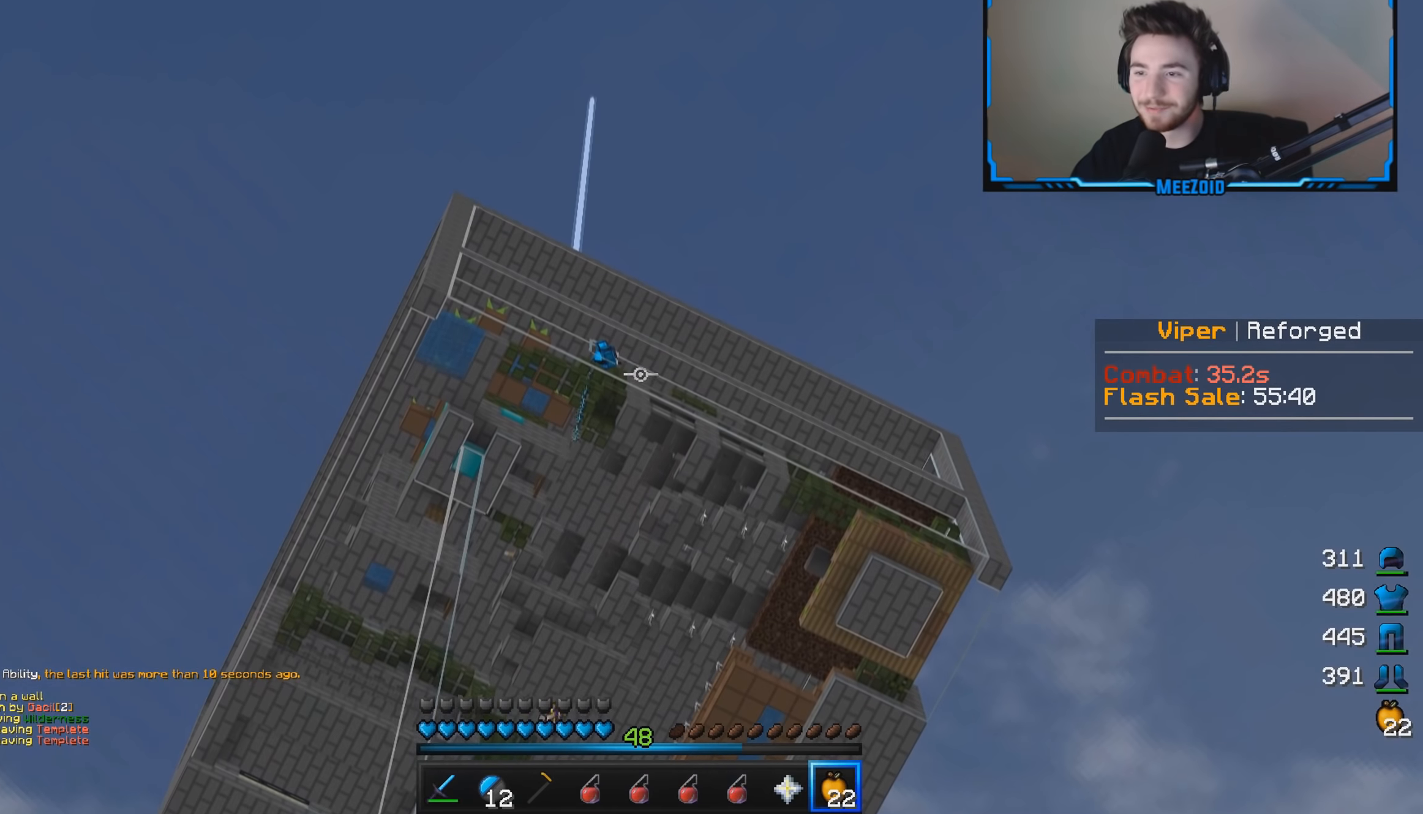
{"keys": ["w"], "mouse": [], "events": [[417, "w", "down"]]}
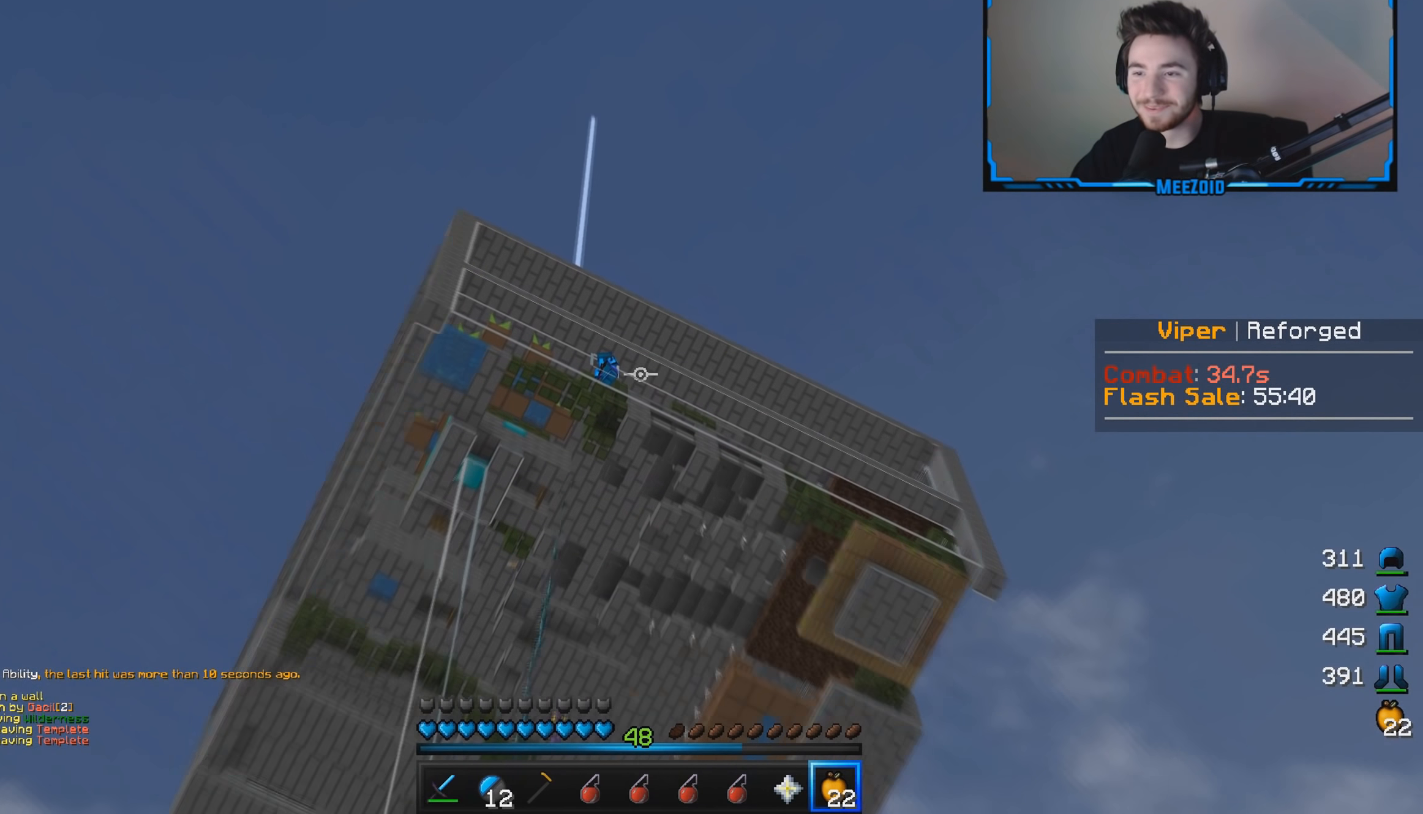
{"keys": ["w"], "mouse": [], "events": []}
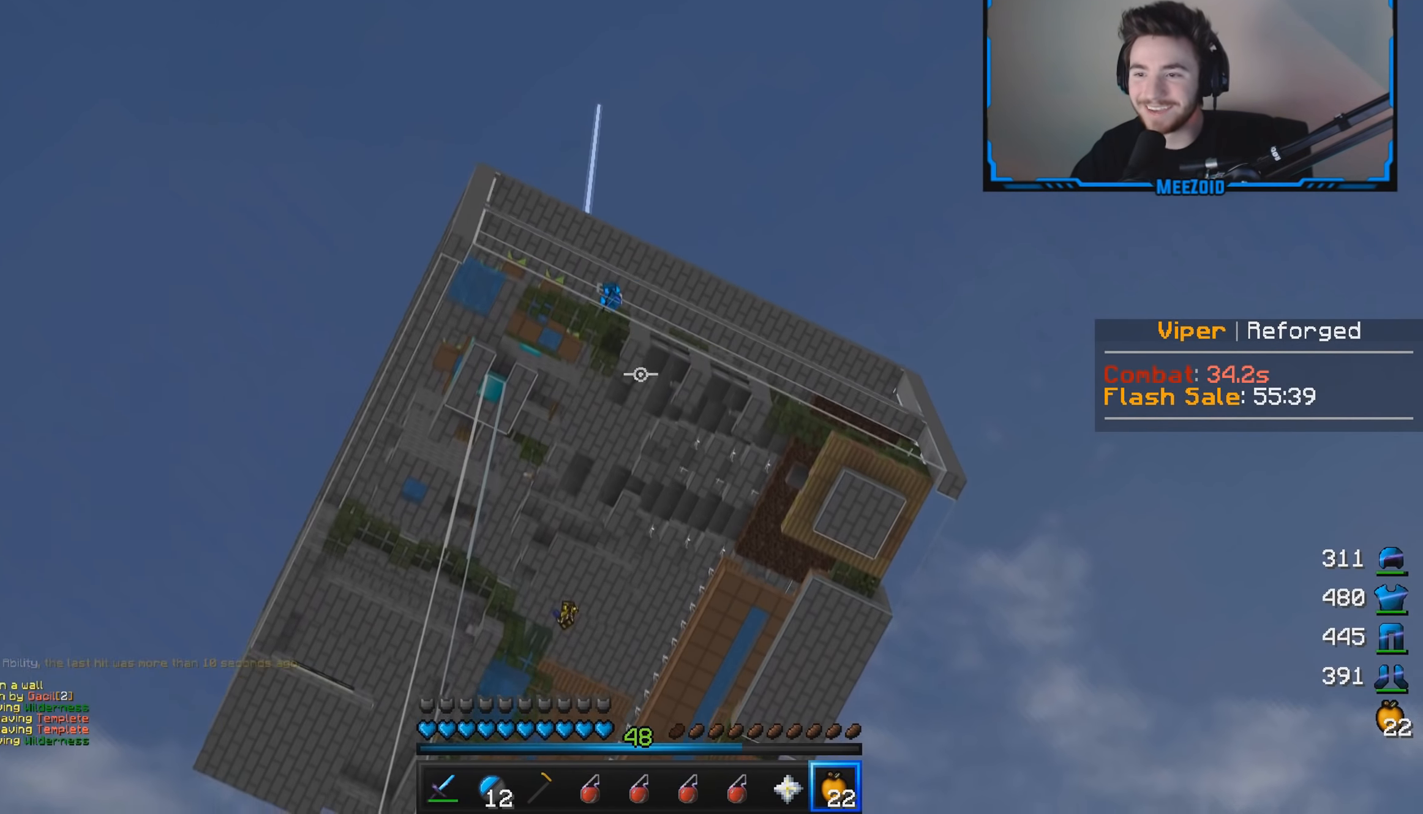
{"keys": [], "mouse": [], "events": [[184, "a", "down"], [401, "w", "up"], [484, "a", "up"]]}
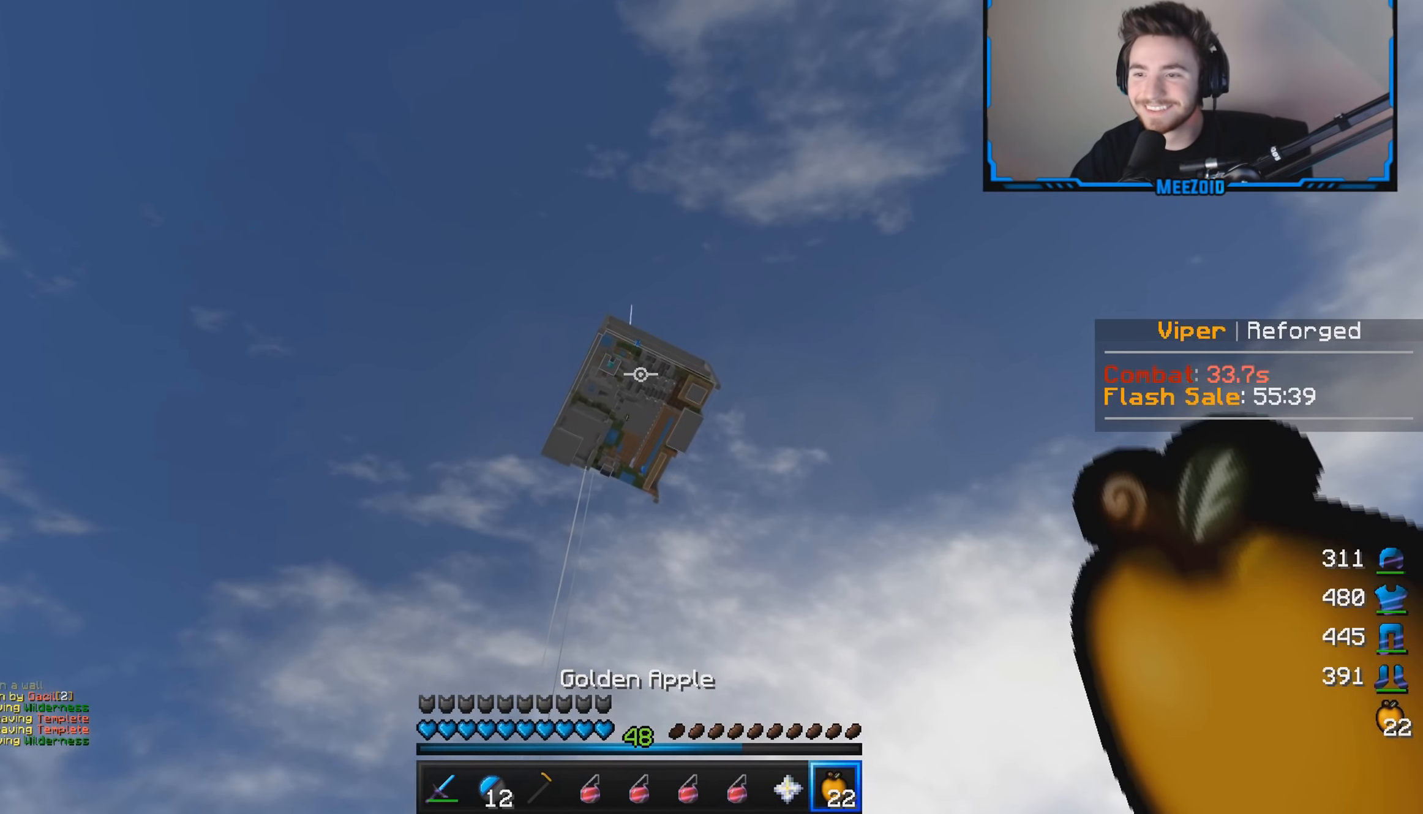
{"keys": [], "mouse": [], "events": [[33, "d", "down"], [200, "d", "up"]]}
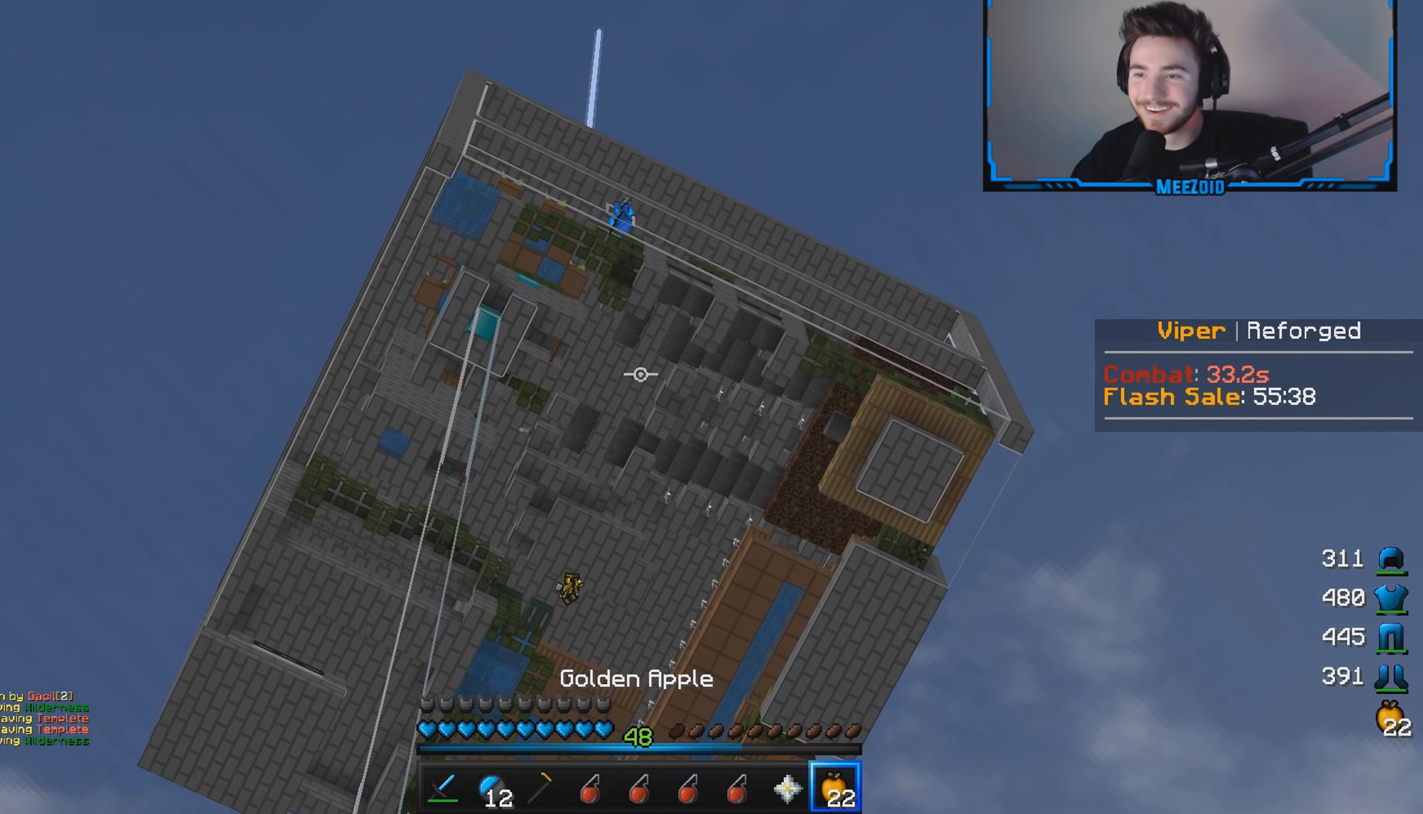
{"keys": [], "mouse": [], "events": []}
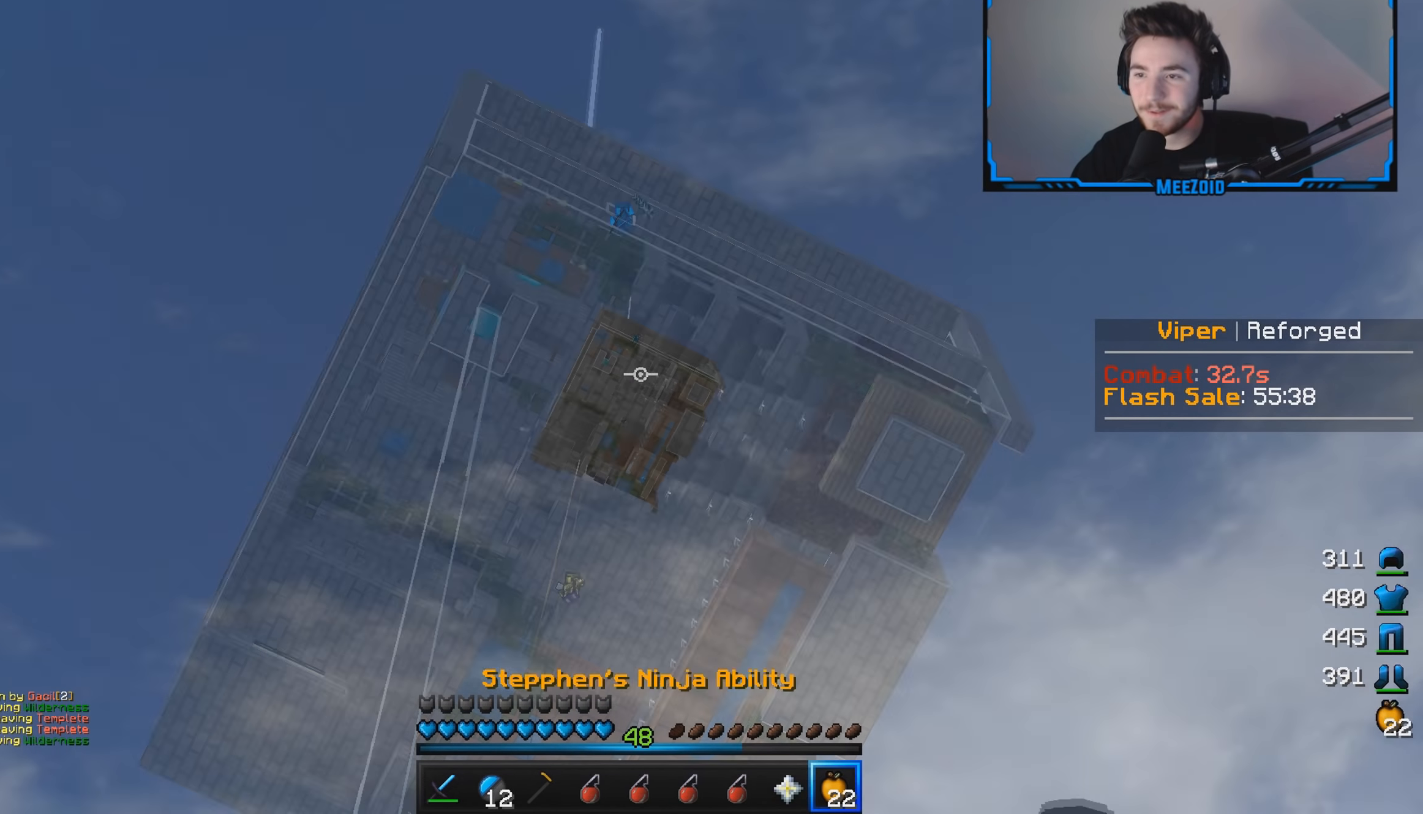
{"keys": ["w"], "mouse": [], "events": [[83, "w", "down"], [100, "d", "down"], [200, "d", "up"], [383, "d", "down"], [500, "d", "up"]]}
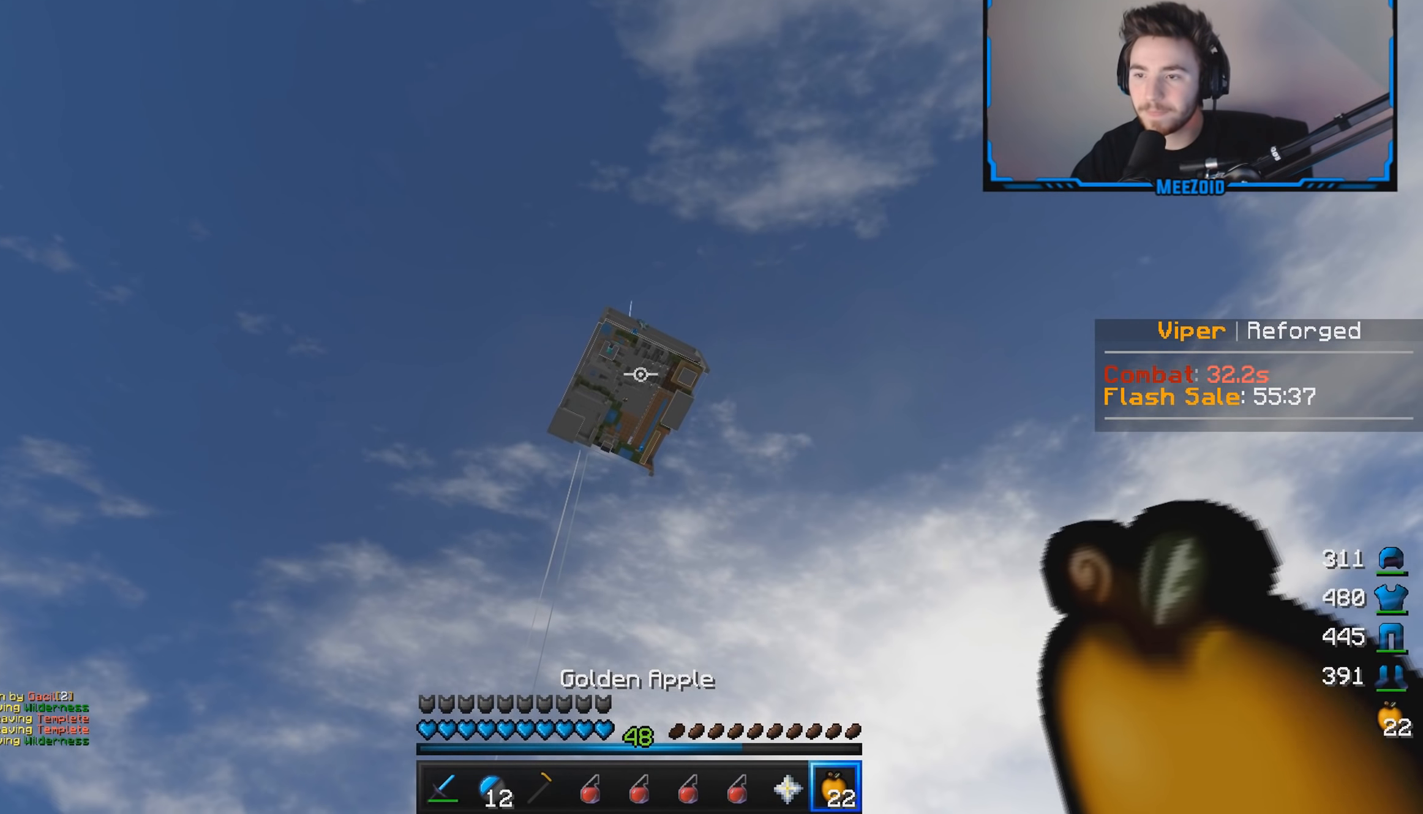
{"keys": ["s"], "mouse": [], "events": [[134, "d", "down"], [217, "w", "up"], [250, "d", "up"], [250, "s", "down"]]}
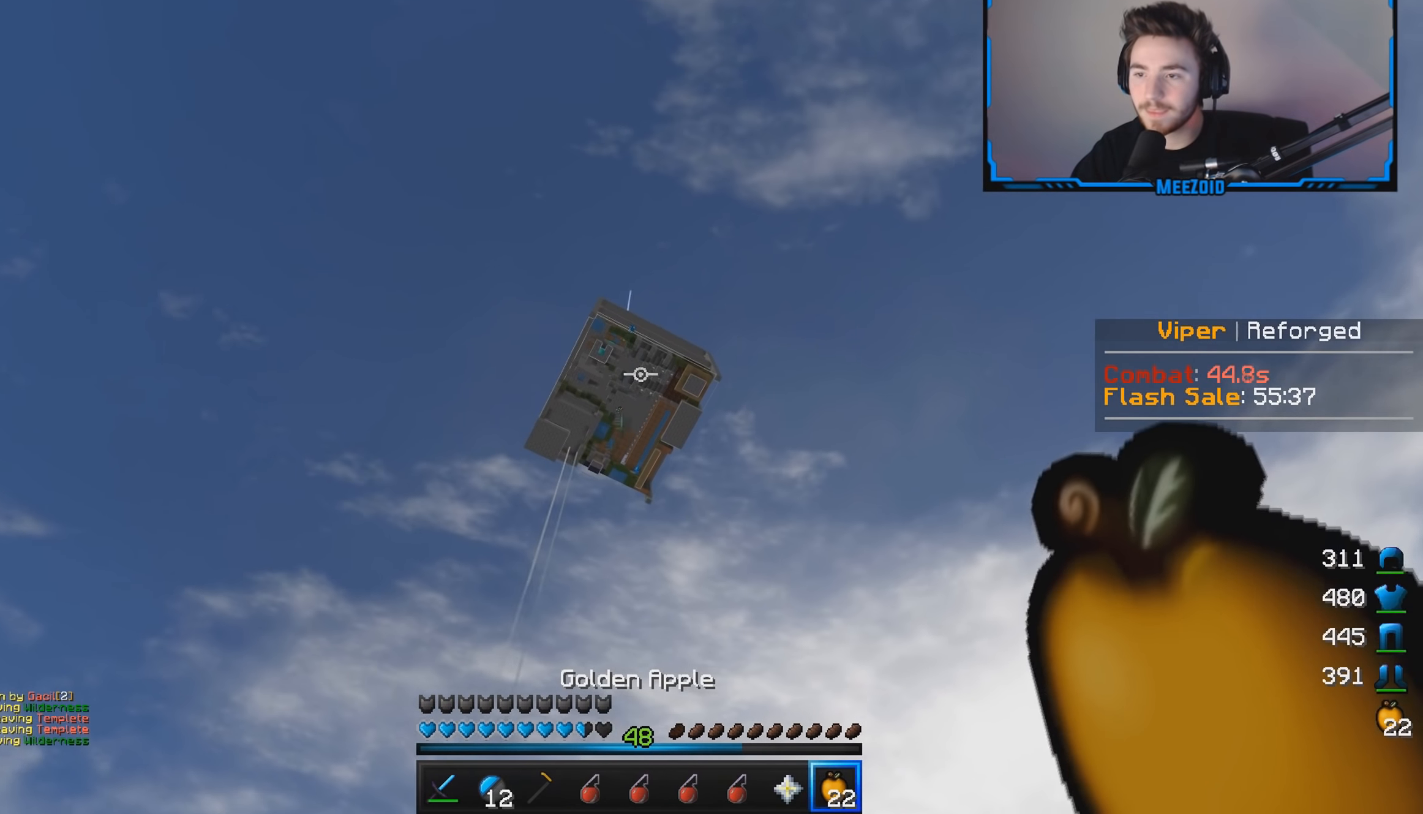
{"keys": [], "mouse": ["right"], "events": [[83, "s", "up"], [400, "mouse_right", "down"]]}
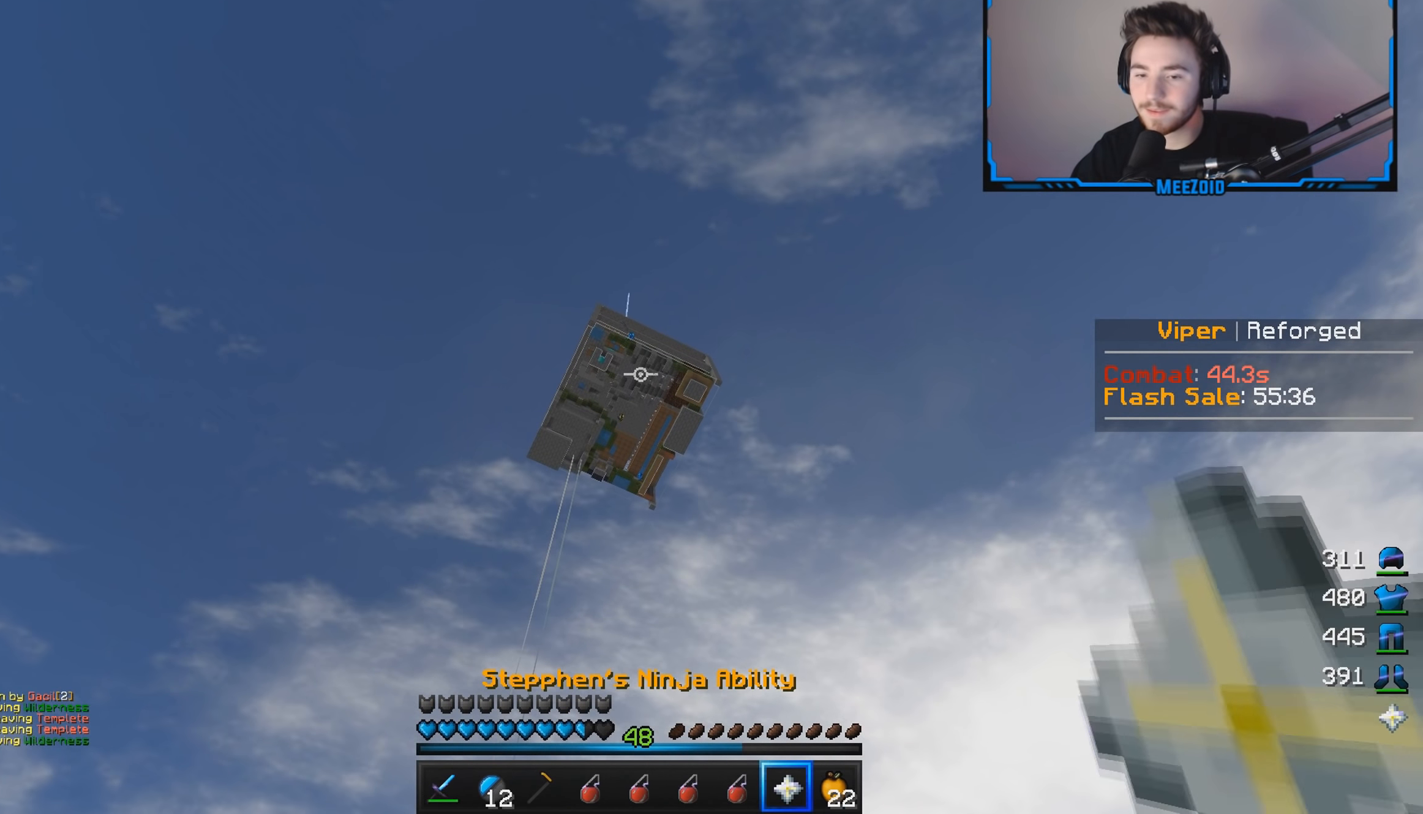
{"keys": ["a", "w"], "mouse": [], "events": [[84, "mouse_right", "up"], [484, "a", "down"], [484, "w", "down"]]}
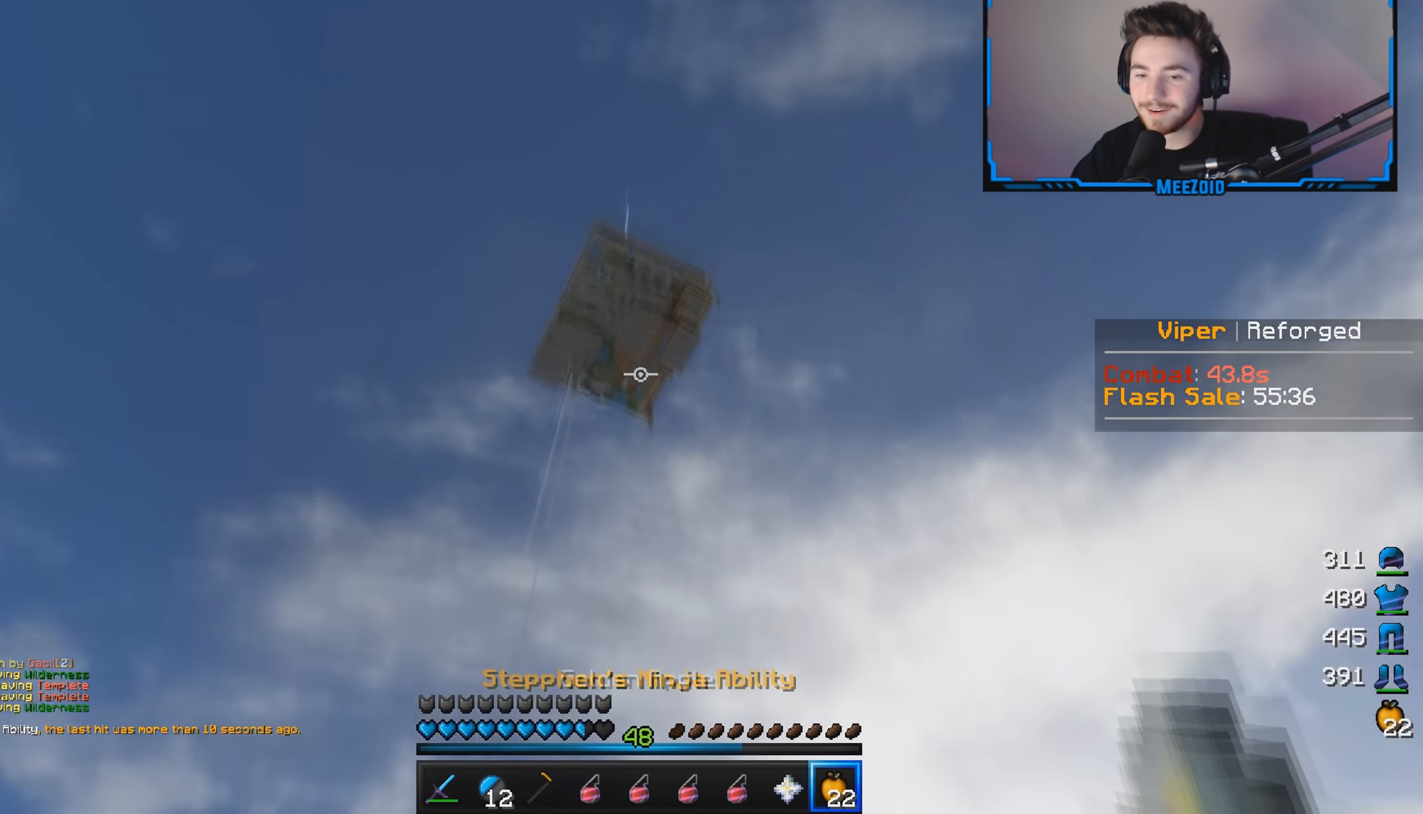
{"keys": ["w"], "mouse": [], "events": [[484, "a", "up"]]}
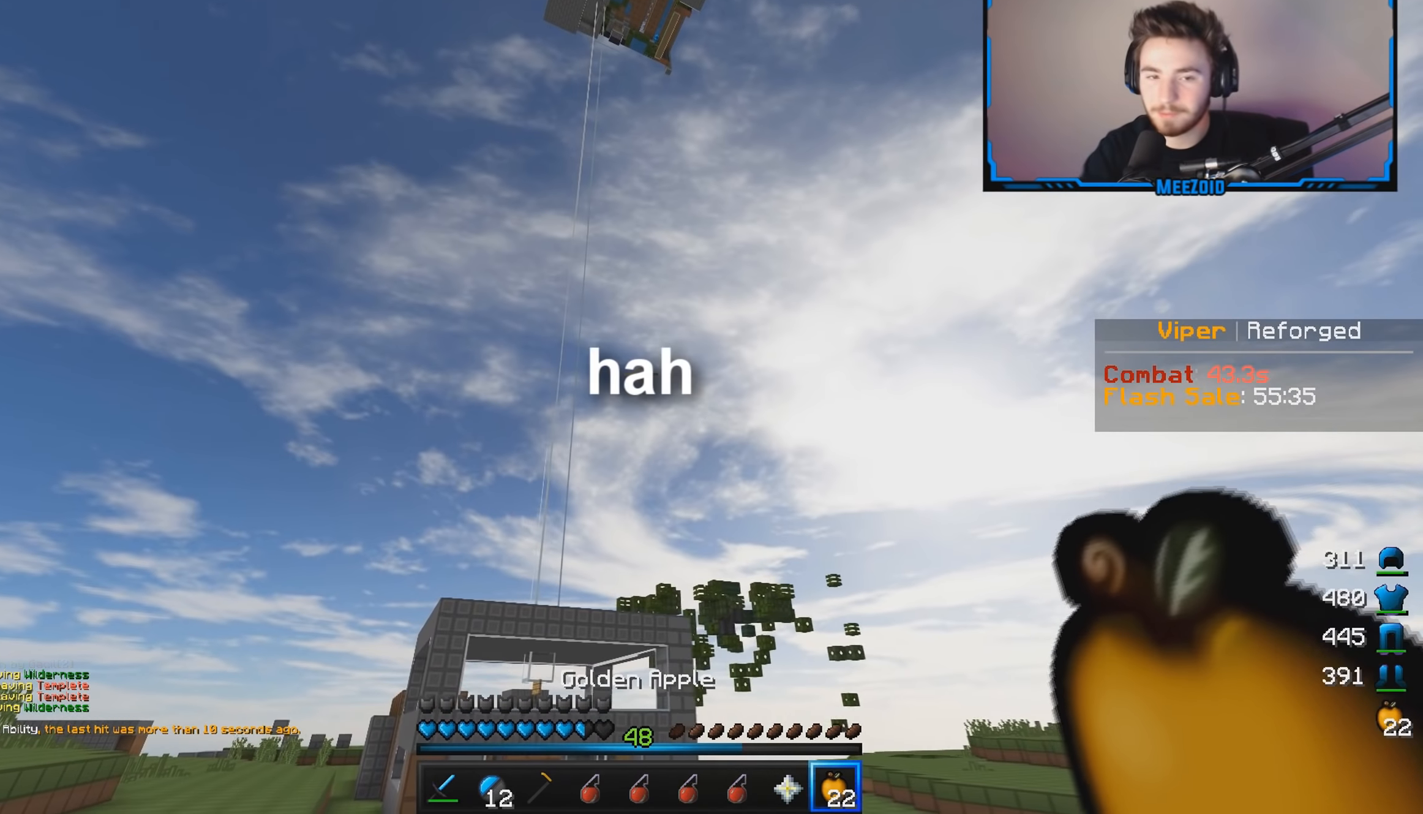
{"keys": ["w"], "mouse": []}
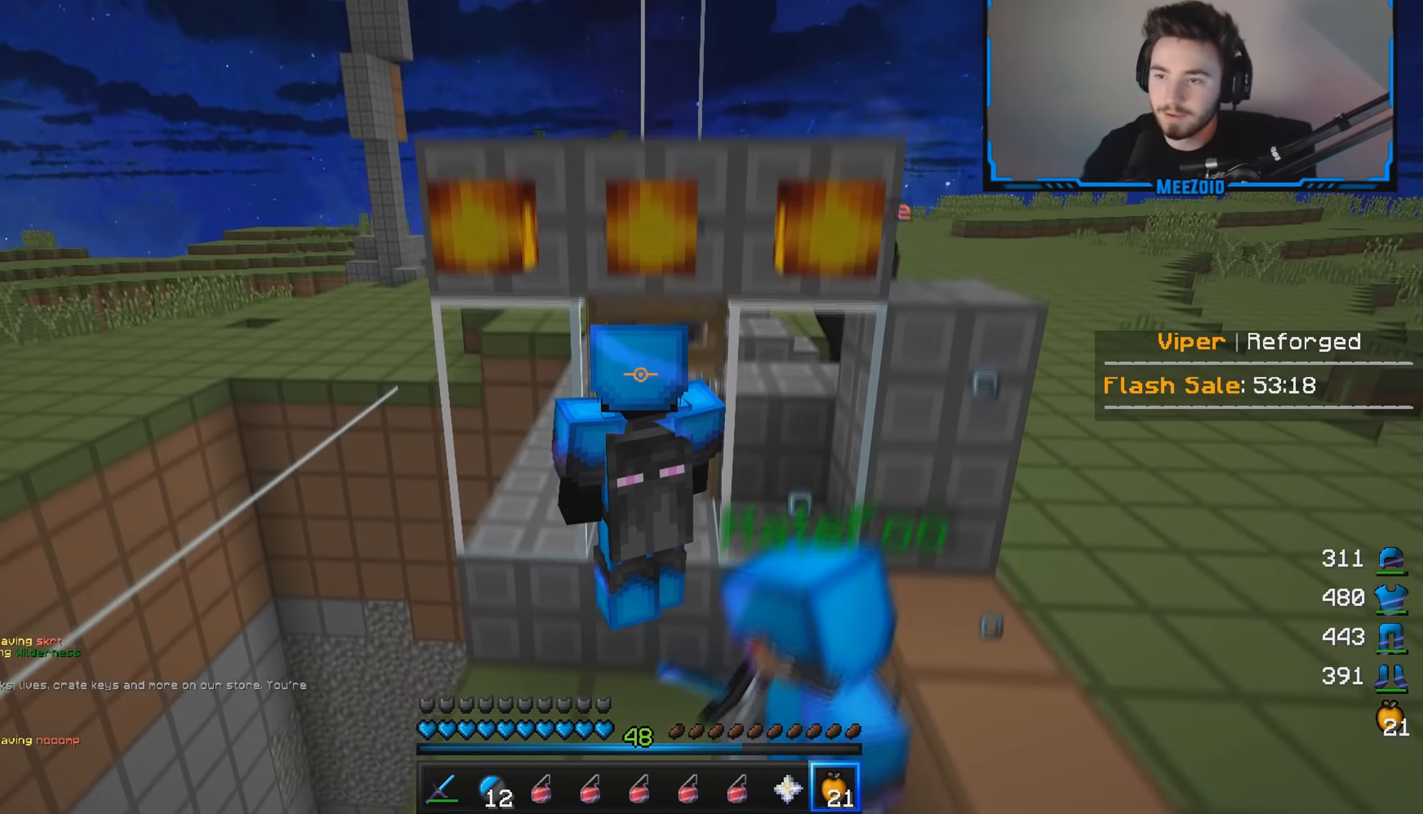
{"keys": ["w"], "mouse": [], "events": [[33, "d", "down"], [233, "d", "up"]]}
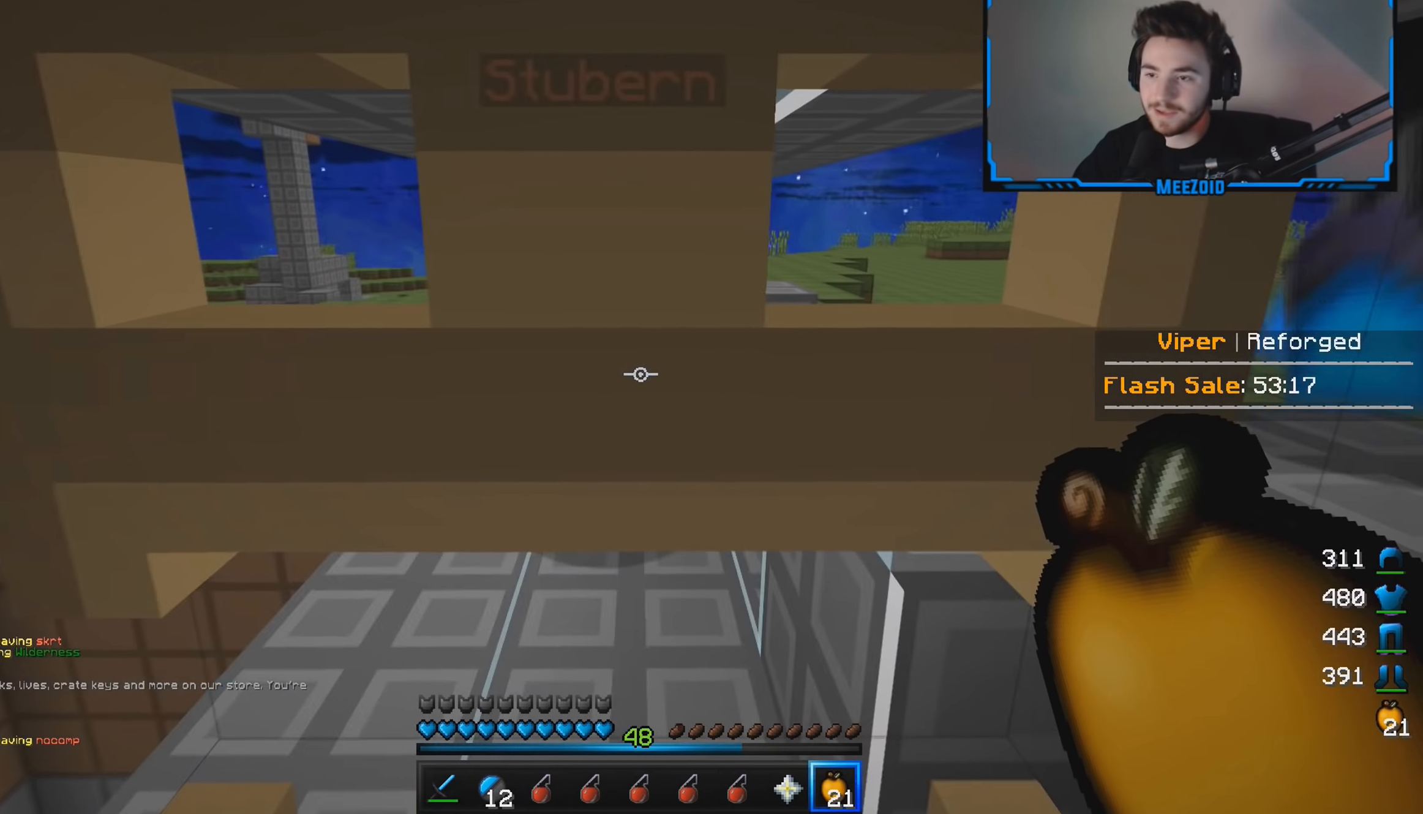
{"keys": [], "mouse": [], "events": [[484, "w", "up"]]}
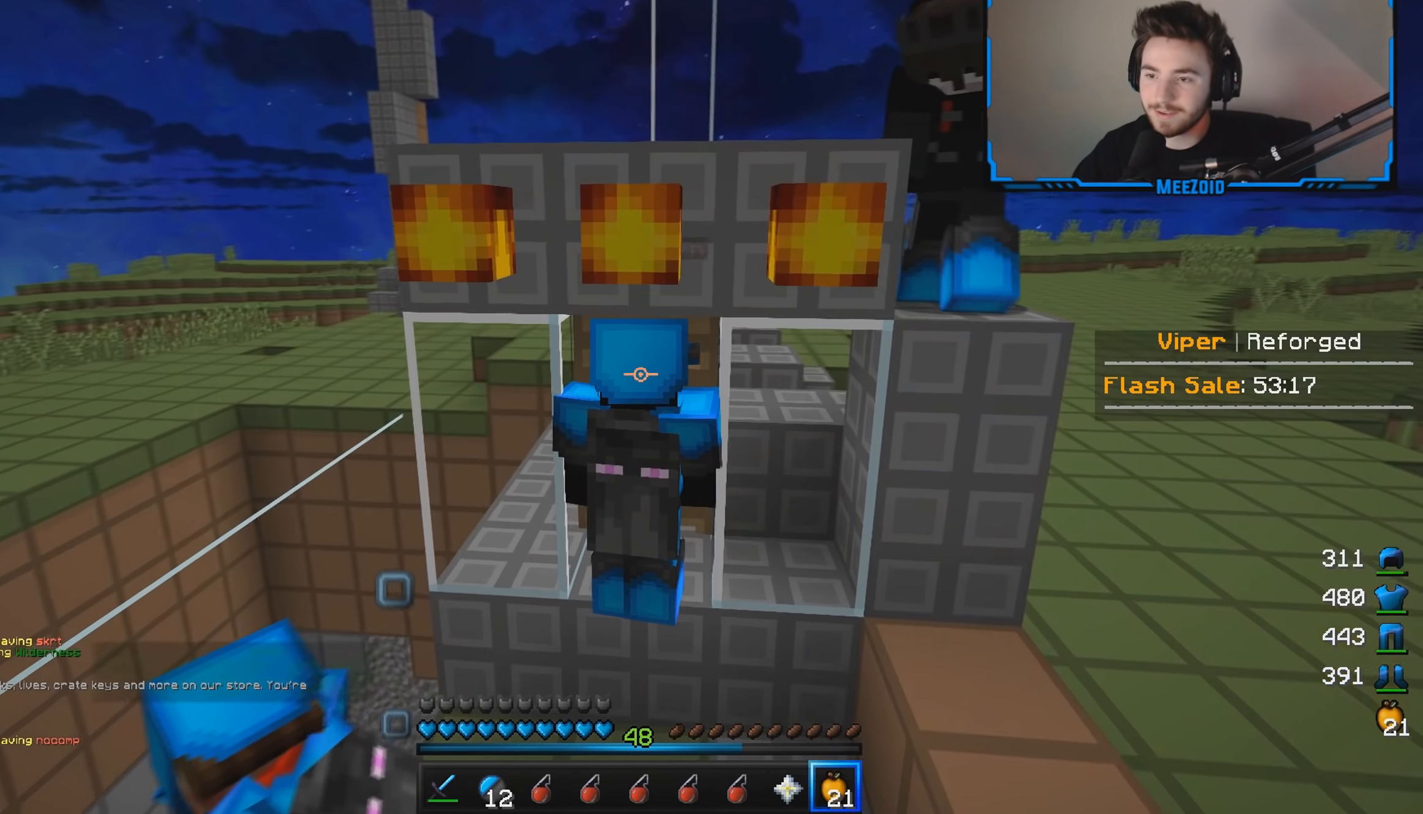
{"keys": ["s"], "mouse": [], "events": [[217, "s", "down"]]}
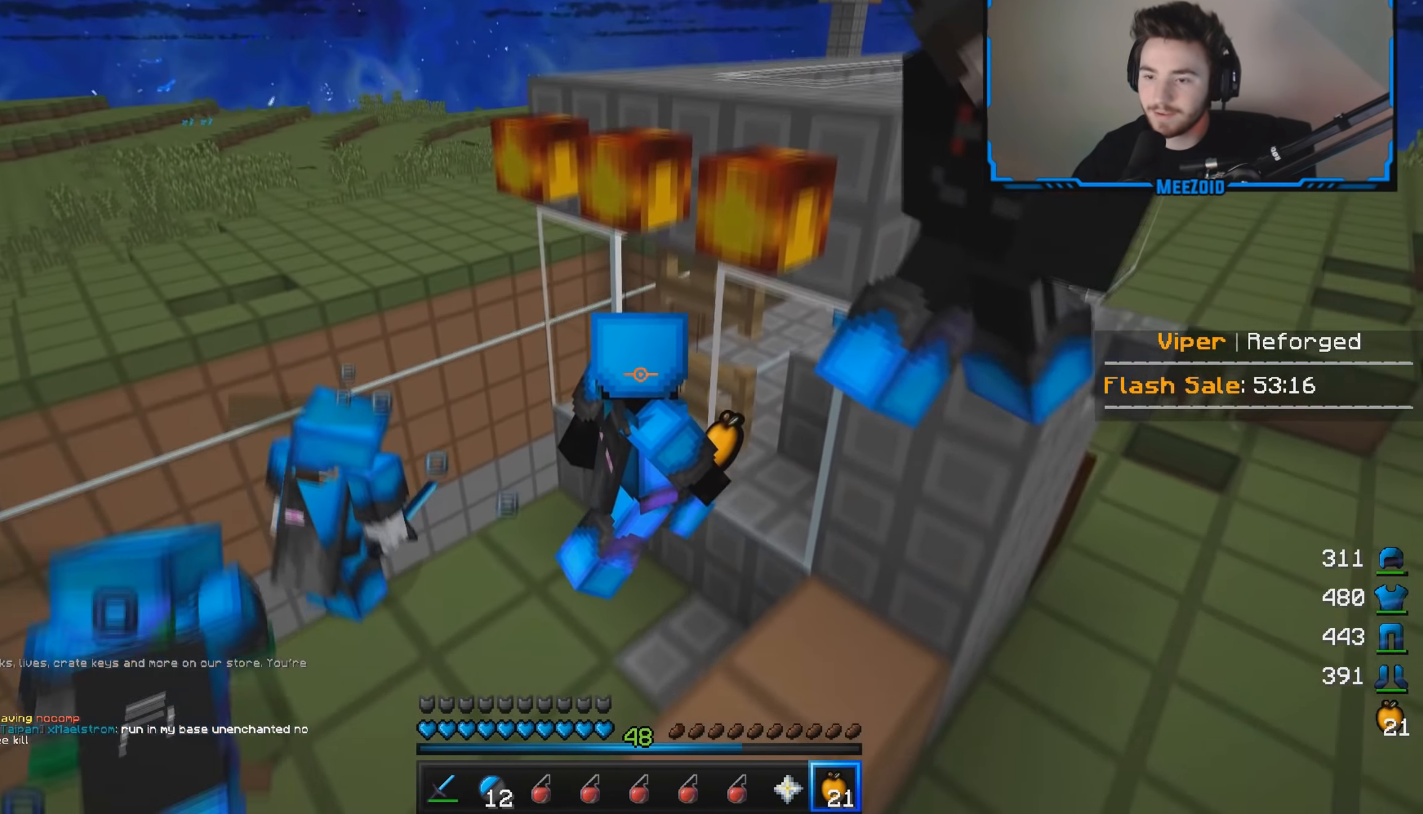
{"keys": ["w"], "mouse": [], "events": [[134, "s", "up"], [334, "w", "down"]]}
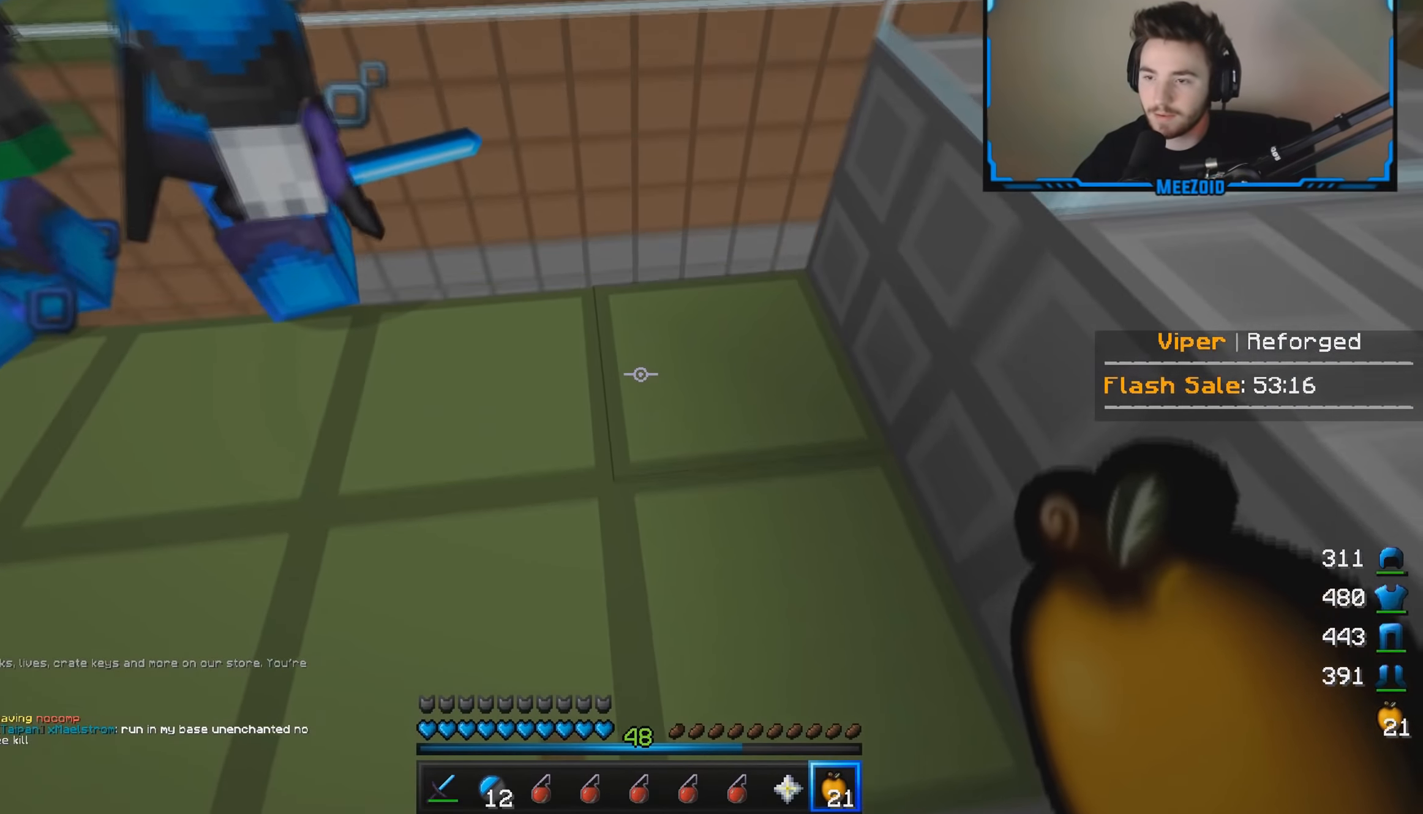
{"keys": ["w"], "mouse": [], "events": []}
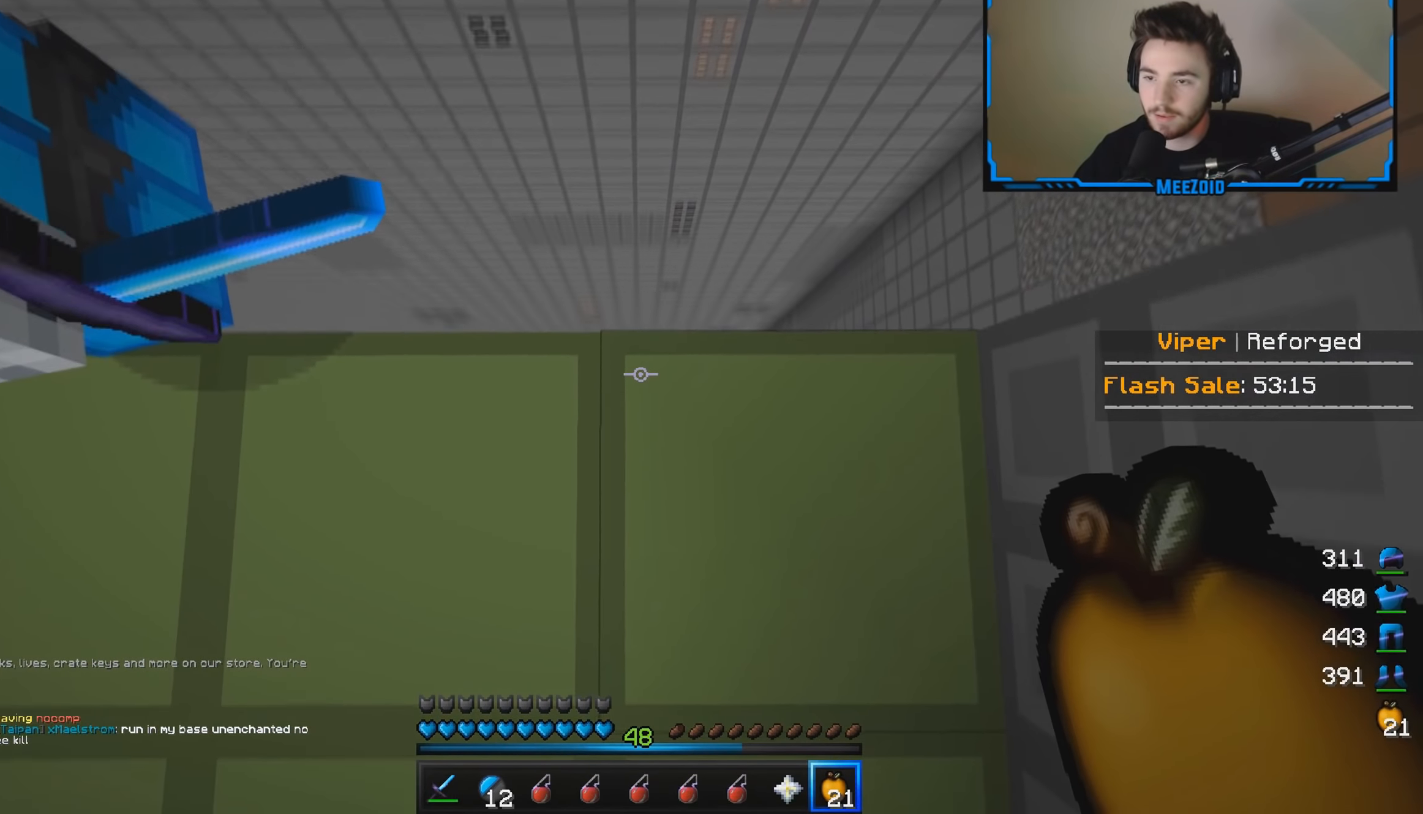
{"keys": [], "mouse": [], "events": [[501, "w", "up"]]}
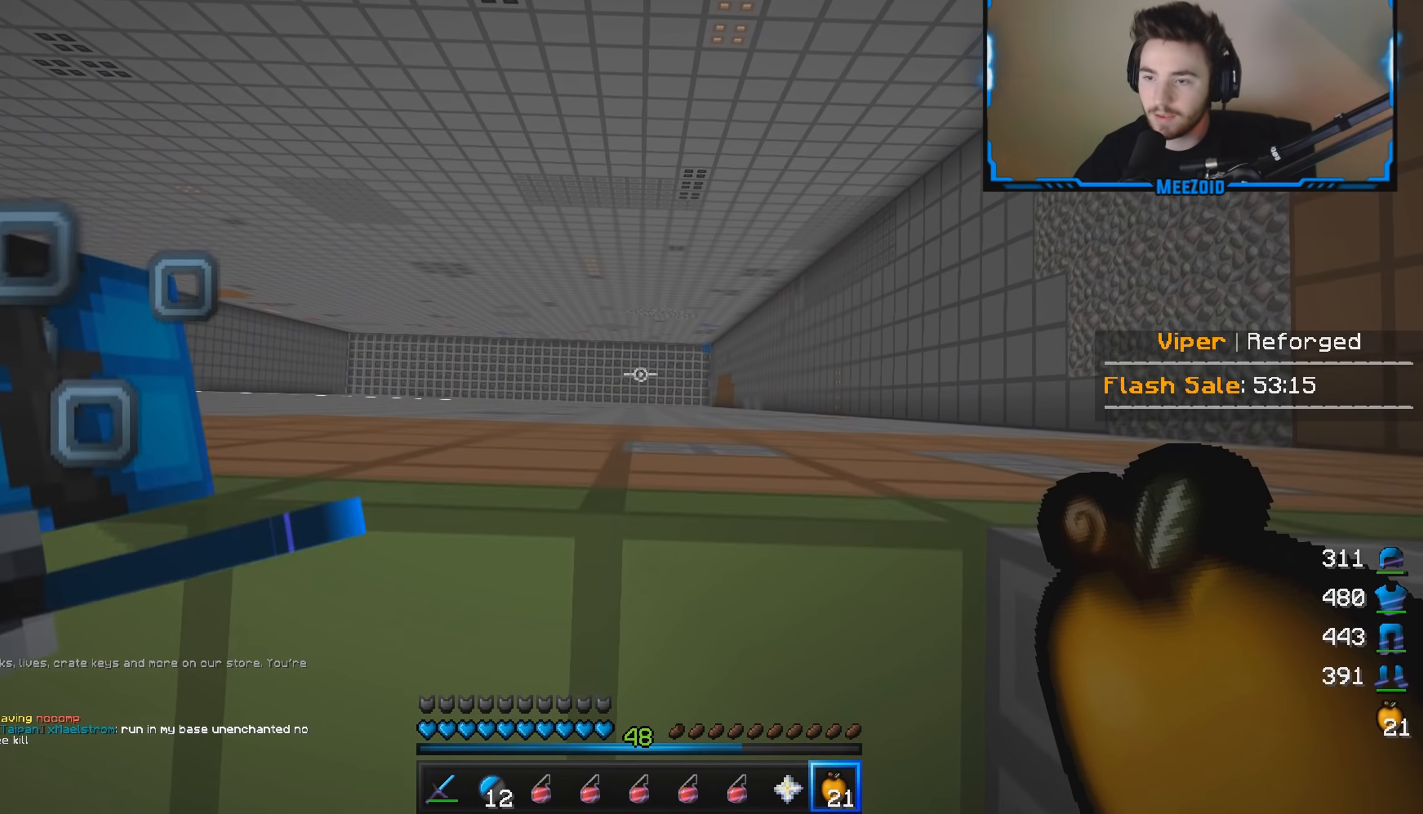
{"keys": ["d"], "mouse": [], "events": [[250, "s", "down"], [383, "d", "down"], [450, "s", "up"]]}
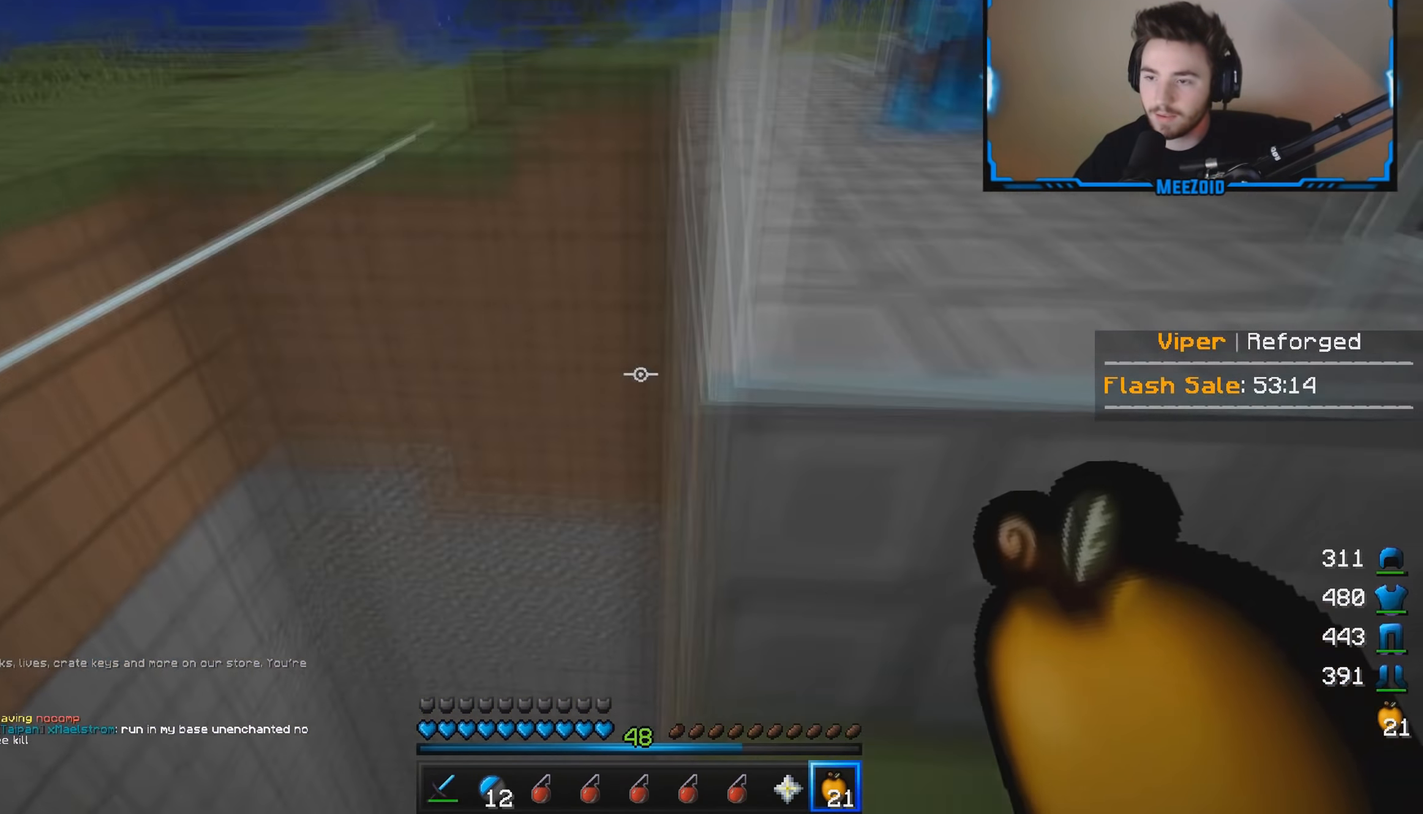
{"keys": ["d"], "mouse": [], "events": []}